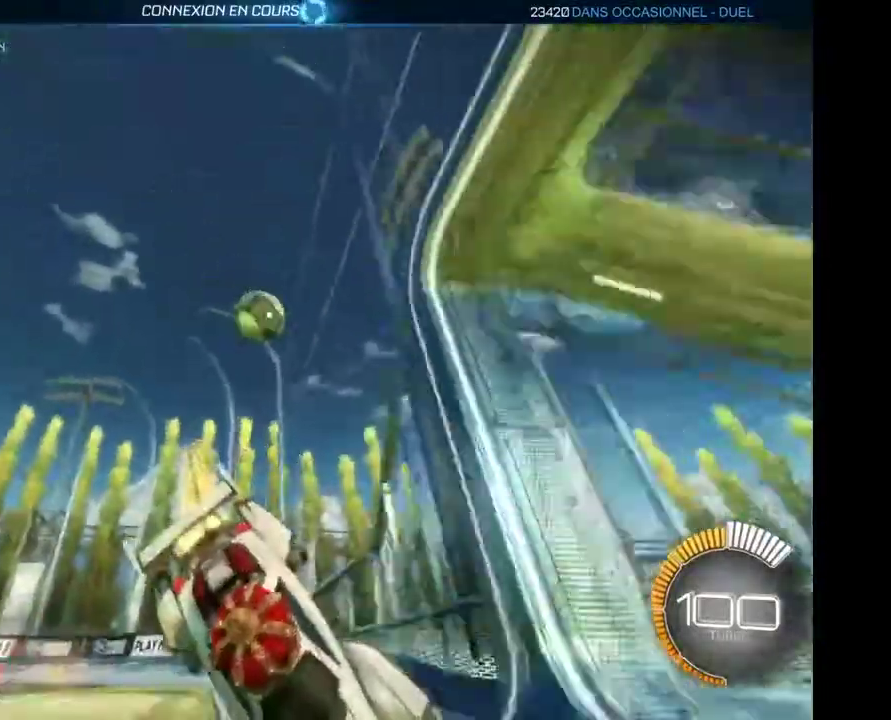
Gameplay with a controller (Xbox layout); each line is a JSON object with the inputs held at the frame after it. "events" lists button and stick changes between this image and that frame as [ms after this image, input, new state], when the widget could be followed in between. Not read: R1 R2.
{"buttons": [], "left_stick": "center", "right_stick": "center", "events": [[200, "left_stick", "right"], [367, "left_stick", "up-right"], [500, "left_stick", "center"]]}
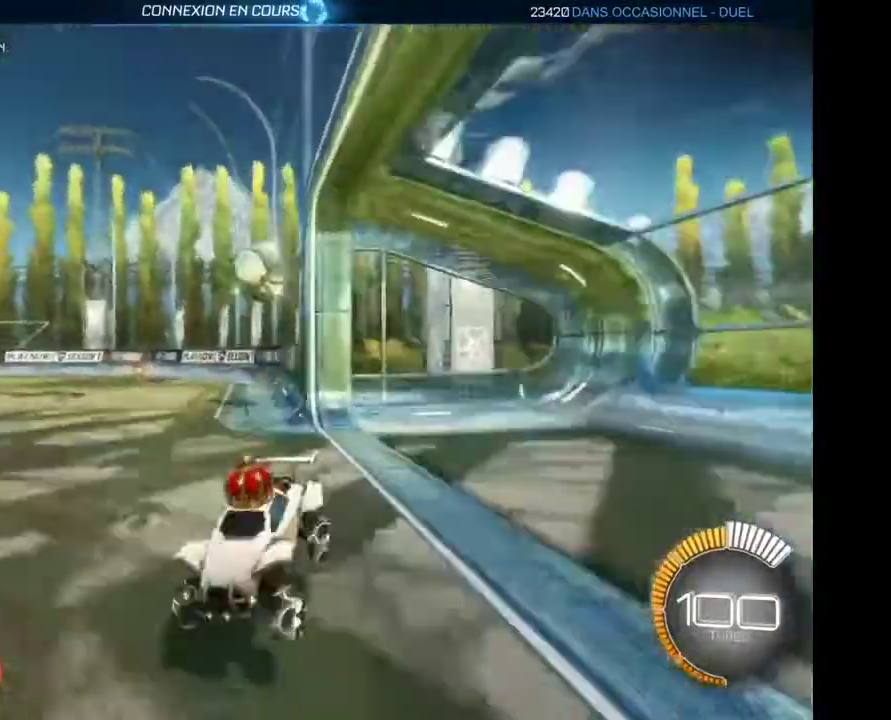
{"buttons": [], "left_stick": "center", "right_stick": "center", "events": []}
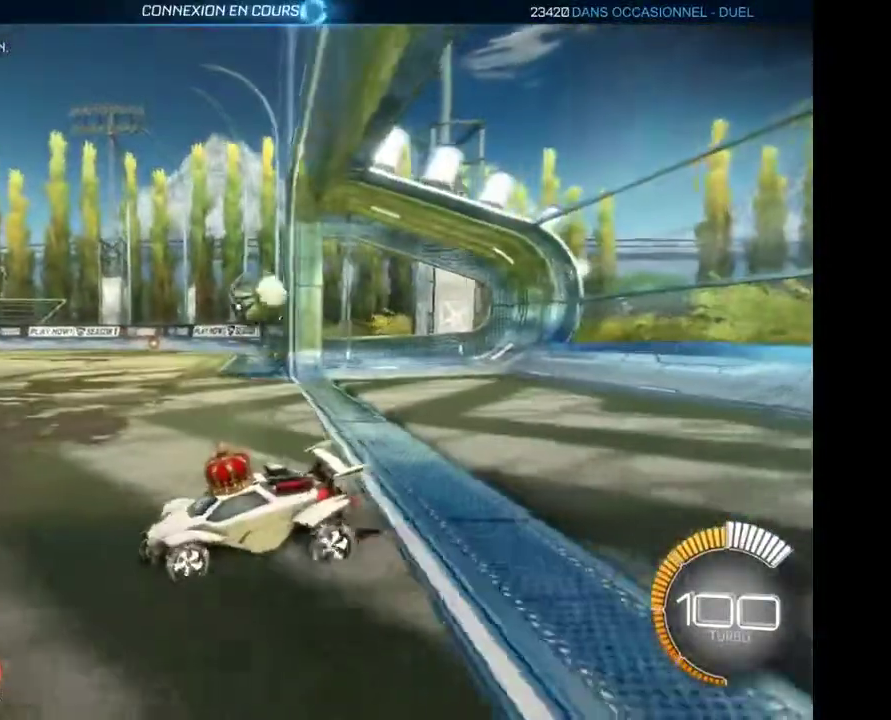
{"buttons": [], "left_stick": "center", "right_stick": "center", "events": []}
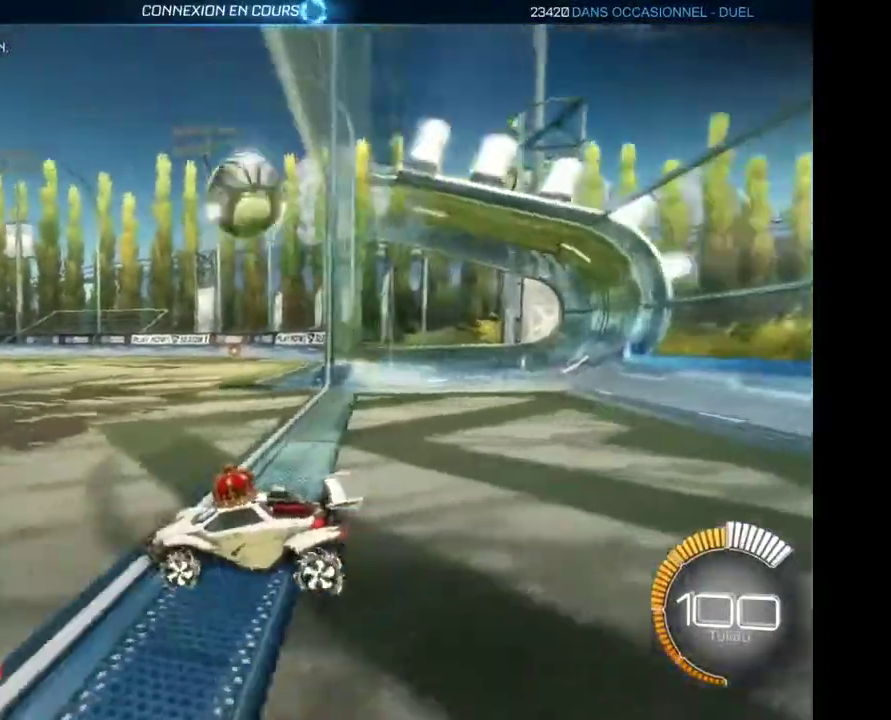
{"buttons": [], "left_stick": "center", "right_stick": "center", "events": []}
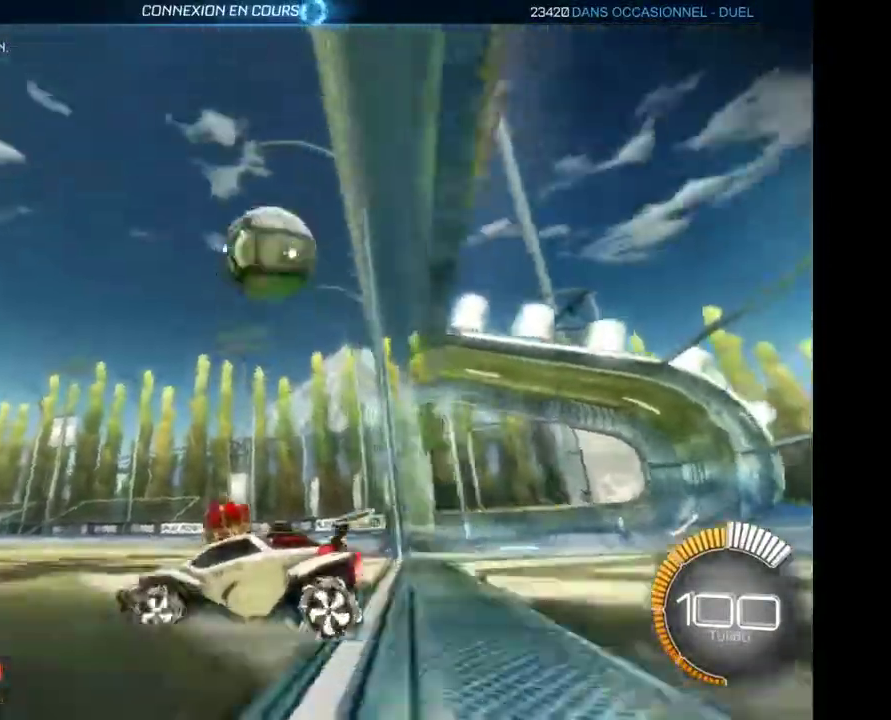
{"buttons": [], "left_stick": "center", "right_stick": "center", "events": []}
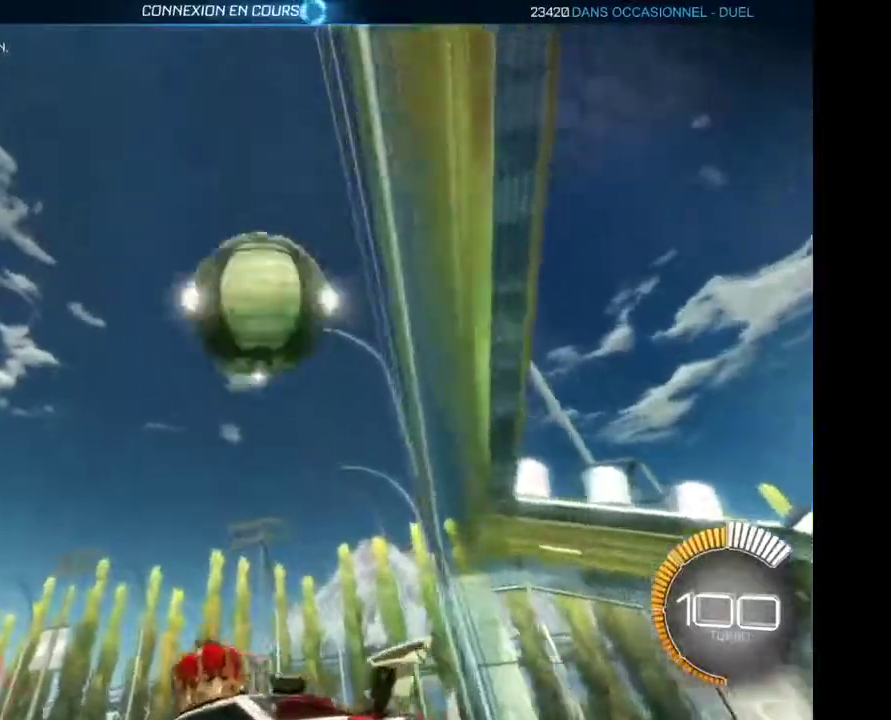
{"buttons": ["A"], "left_stick": "down-right", "right_stick": "center", "events": [[167, "A", "down"], [200, "left_stick", "down-right"], [400, "A", "up"], [500, "A", "down"]]}
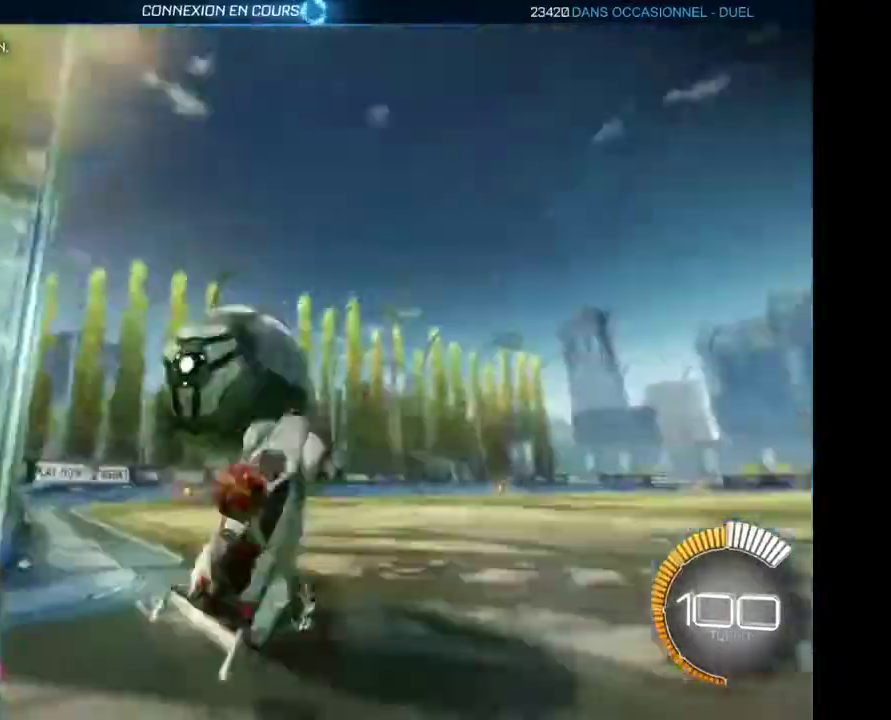
{"buttons": [], "left_stick": "center", "right_stick": "center", "events": [[67, "A", "up"], [100, "left_stick", "center"]]}
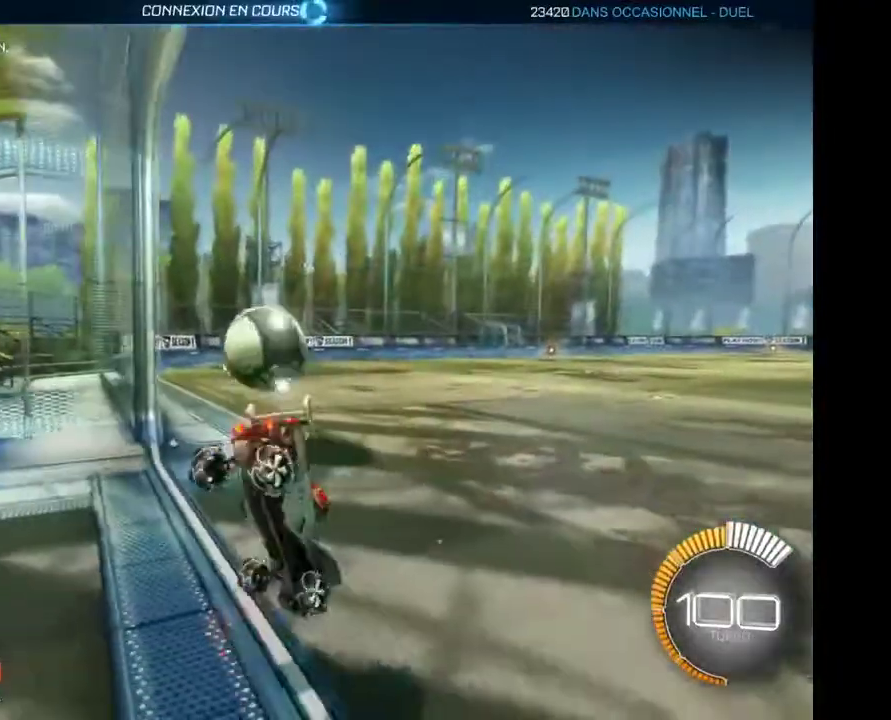
{"buttons": [], "left_stick": "left", "right_stick": "center", "events": [[367, "left_stick", "left"]]}
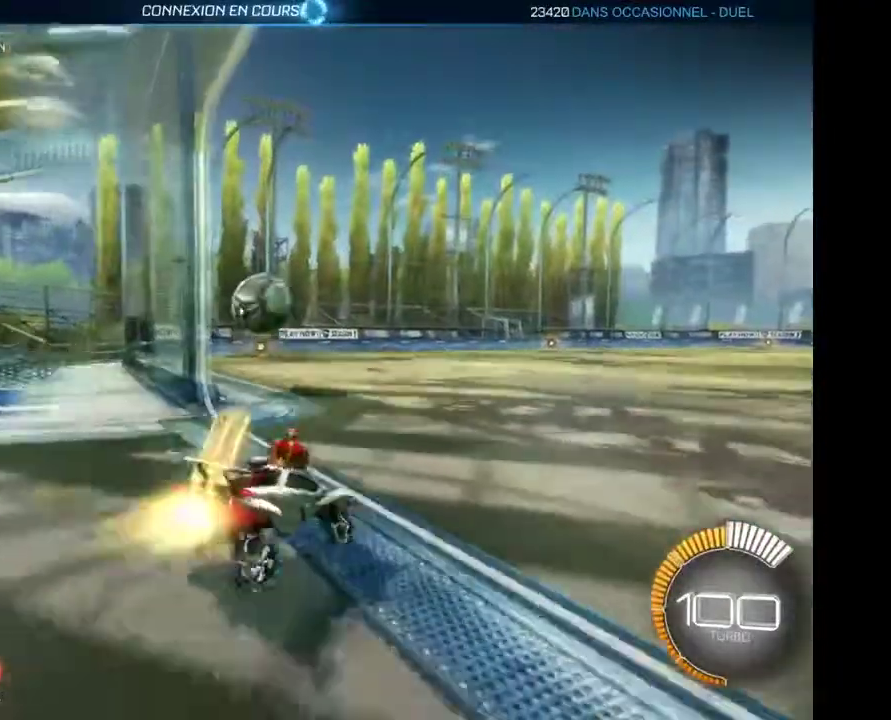
{"buttons": [], "left_stick": "left", "right_stick": "center", "events": [[67, "left_stick", "center"], [400, "left_stick", "left"]]}
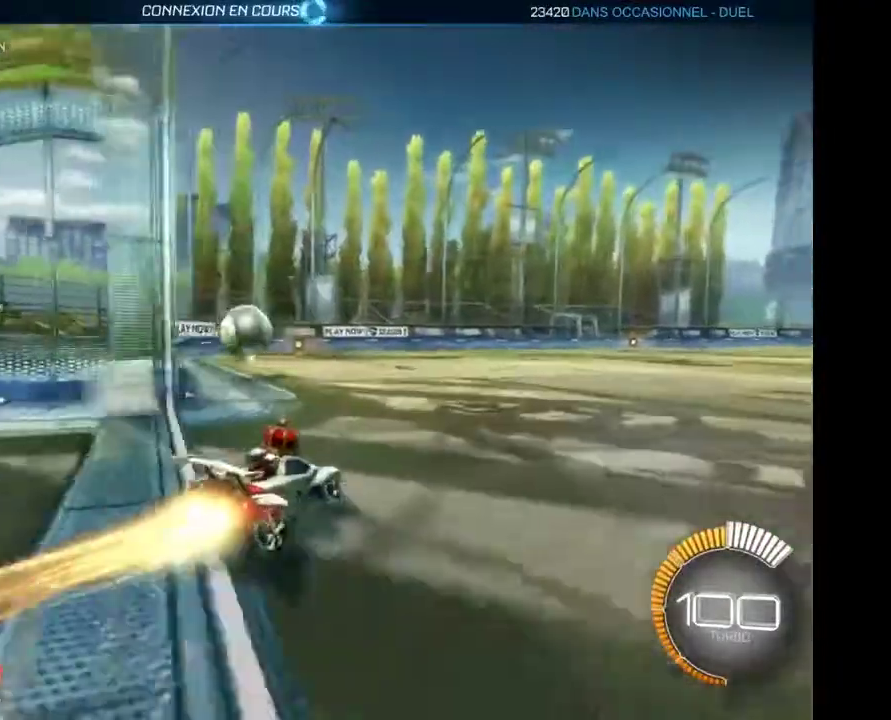
{"buttons": [], "left_stick": "left", "right_stick": "center", "events": [[267, "left_stick", "center"], [467, "left_stick", "left"]]}
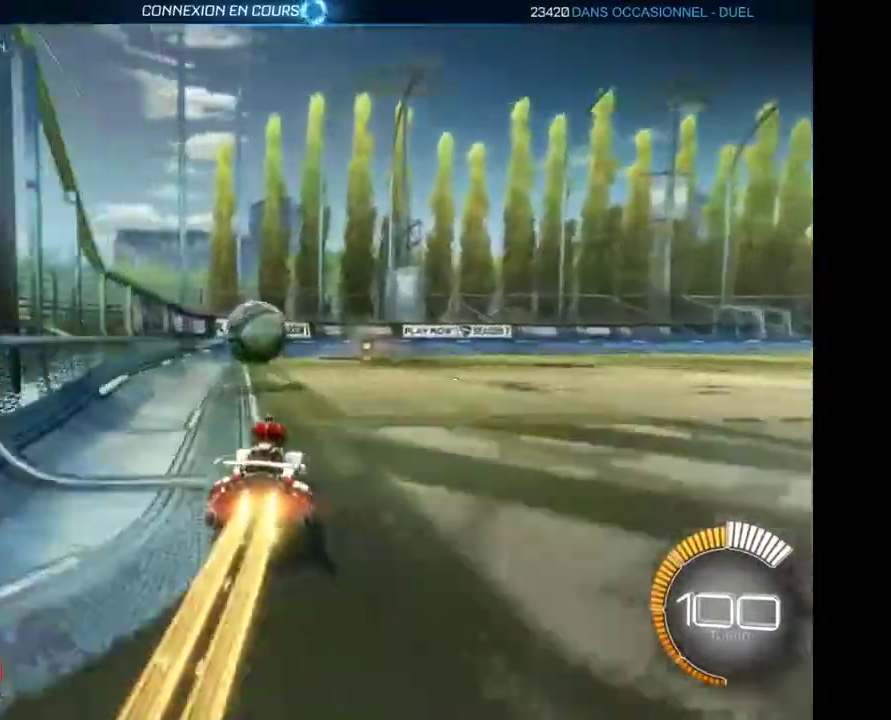
{"buttons": ["A"], "left_stick": "up", "right_stick": "center", "events": [[33, "left_stick", "center"], [333, "A", "down"], [333, "left_stick", "up"], [400, "A", "up"], [500, "A", "down"]]}
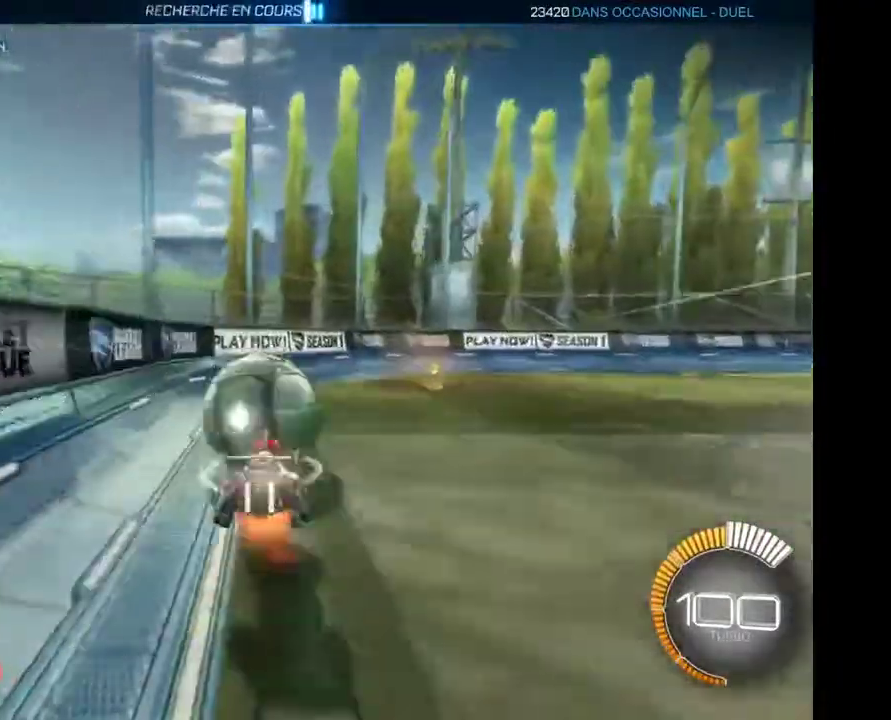
{"buttons": [], "left_stick": "center", "right_stick": "center", "events": [[67, "A", "up"], [100, "left_stick", "center"]]}
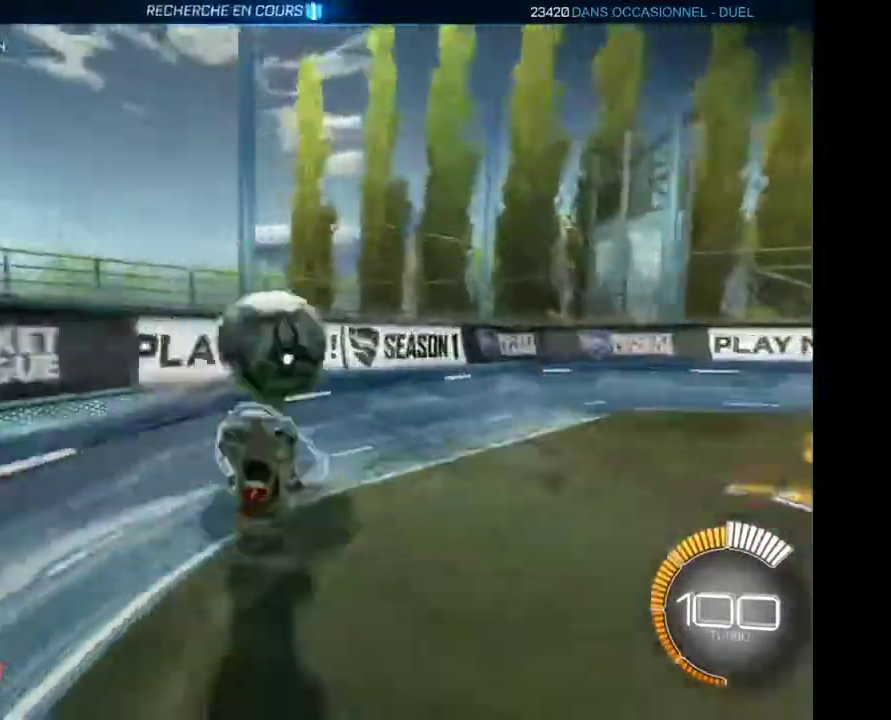
{"buttons": [], "left_stick": "right", "right_stick": "center", "events": [[433, "left_stick", "right"]]}
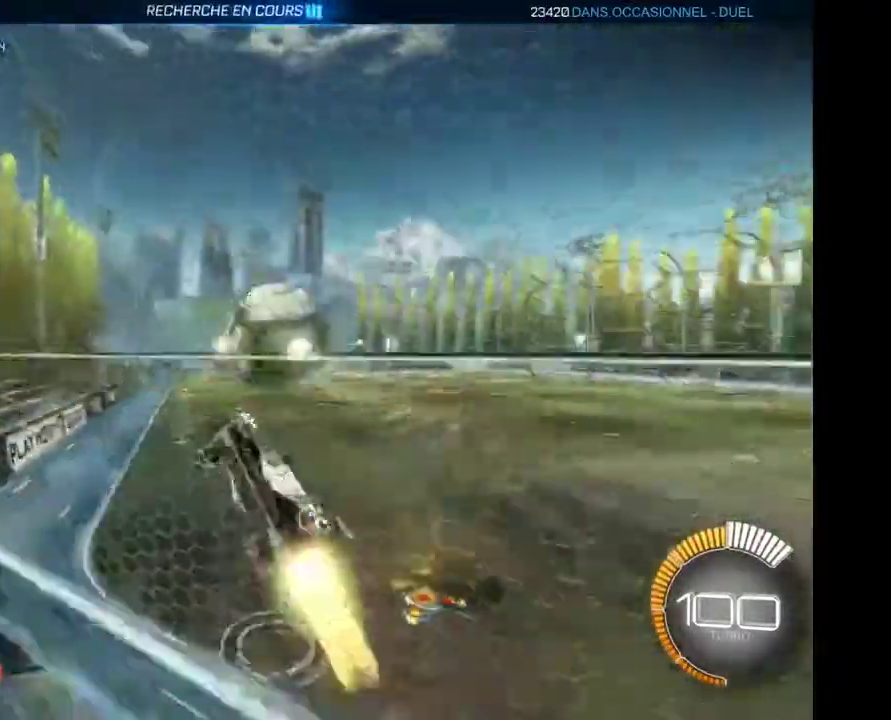
{"buttons": [], "left_stick": "center", "right_stick": "center", "events": [[67, "left_stick", "center"], [300, "left_stick", "right"], [500, "left_stick", "center"]]}
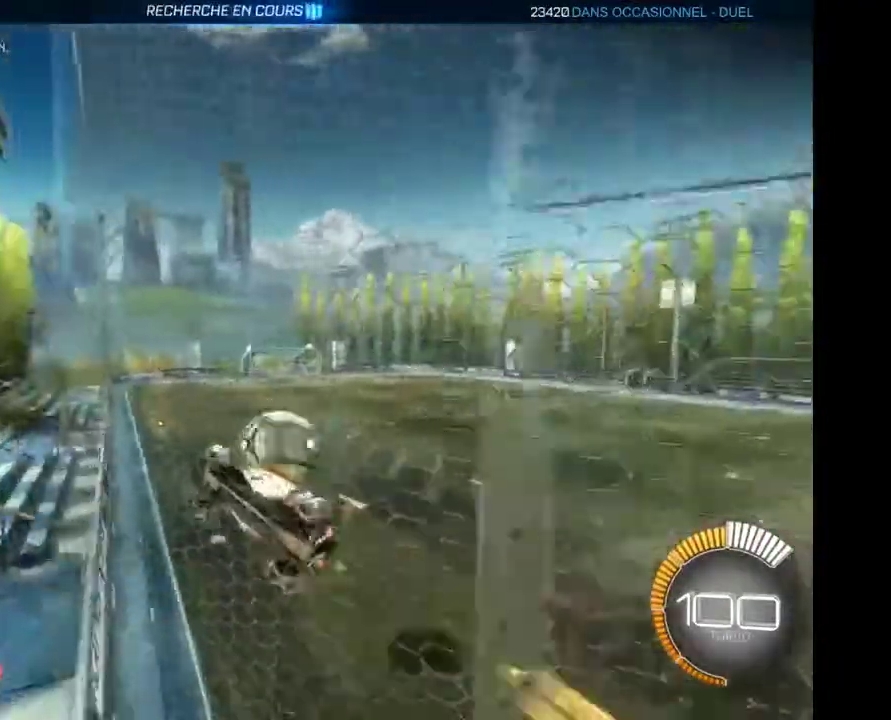
{"buttons": [], "left_stick": "right", "right_stick": "center", "events": [[100, "left_stick", "right"], [300, "left_stick", "center"], [500, "left_stick", "right"]]}
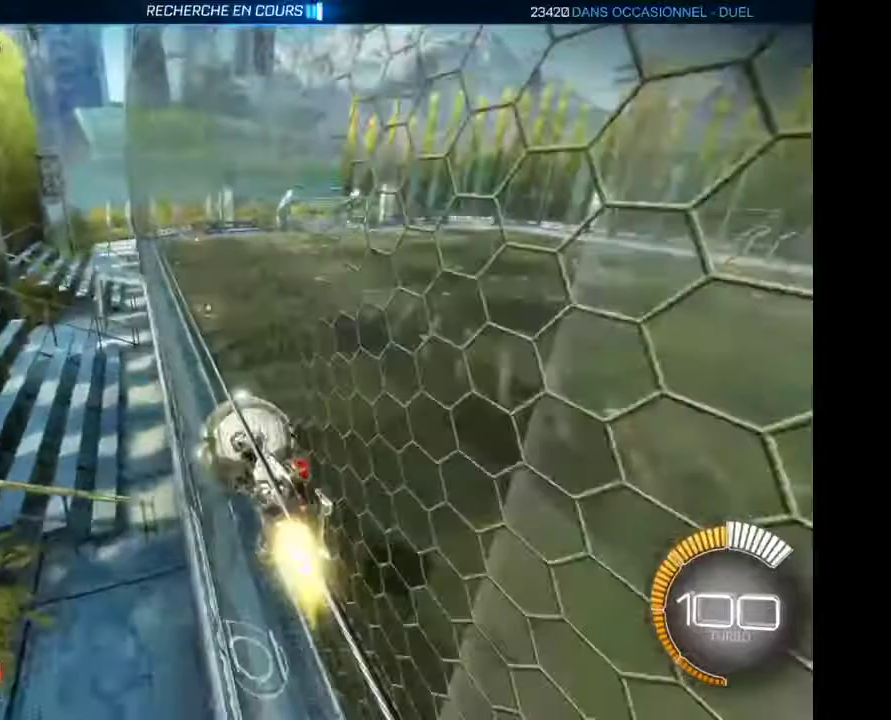
{"buttons": [], "left_stick": "right", "right_stick": "center", "events": [[100, "left_stick", "center"], [400, "left_stick", "right"]]}
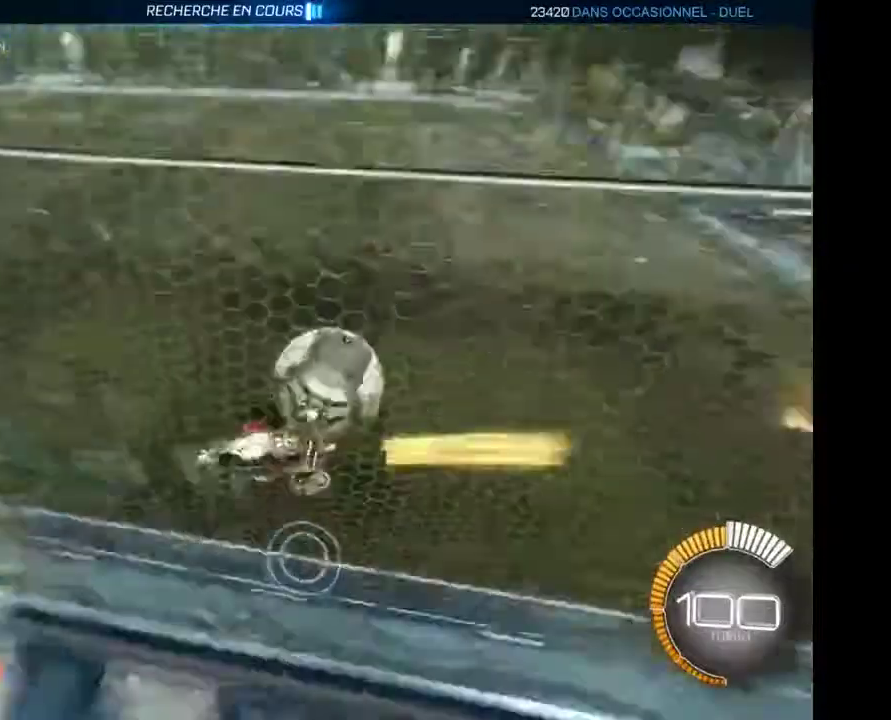
{"buttons": [], "left_stick": "right", "right_stick": "center", "events": []}
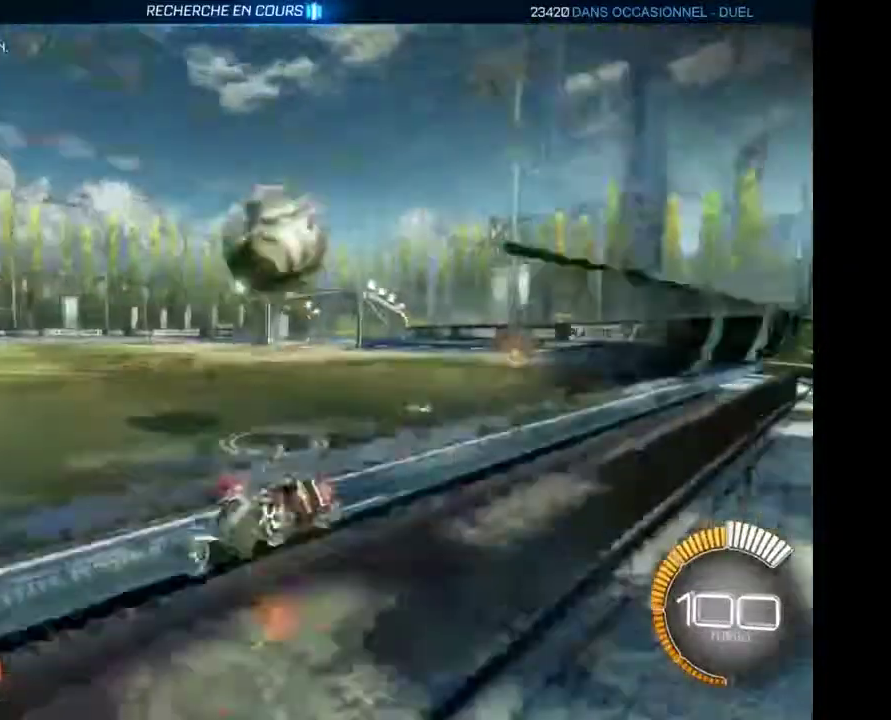
{"buttons": [], "left_stick": "center", "right_stick": "center", "events": [[33, "A", "down"], [100, "A", "up"], [200, "A", "down"], [267, "left_stick", "up-right"], [300, "A", "up"], [367, "A", "down"], [433, "A", "up"], [433, "left_stick", "center"]]}
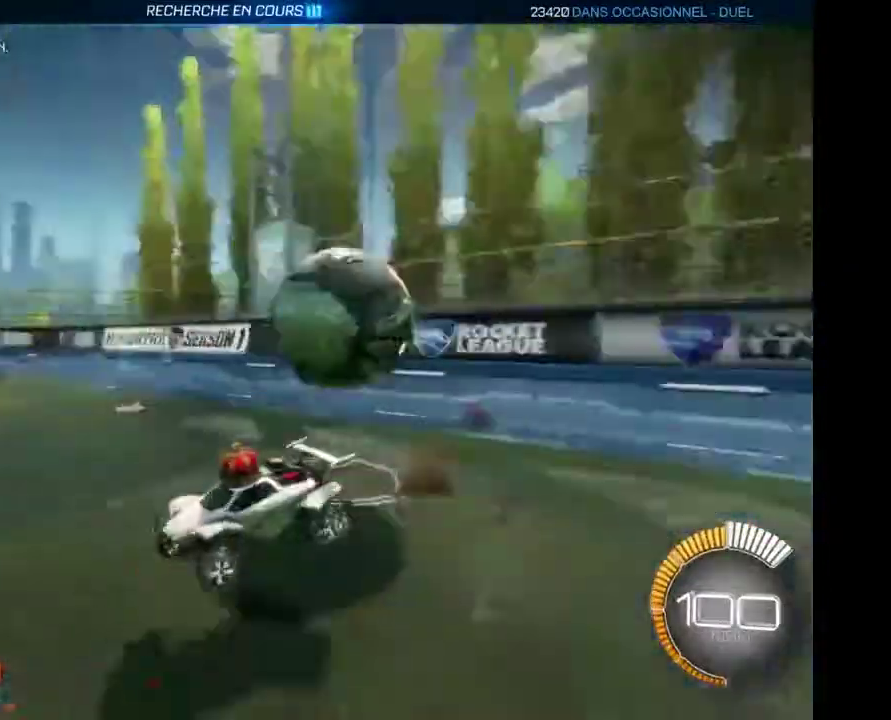
{"buttons": [], "left_stick": "left", "right_stick": "center", "events": [[500, "left_stick", "left"]]}
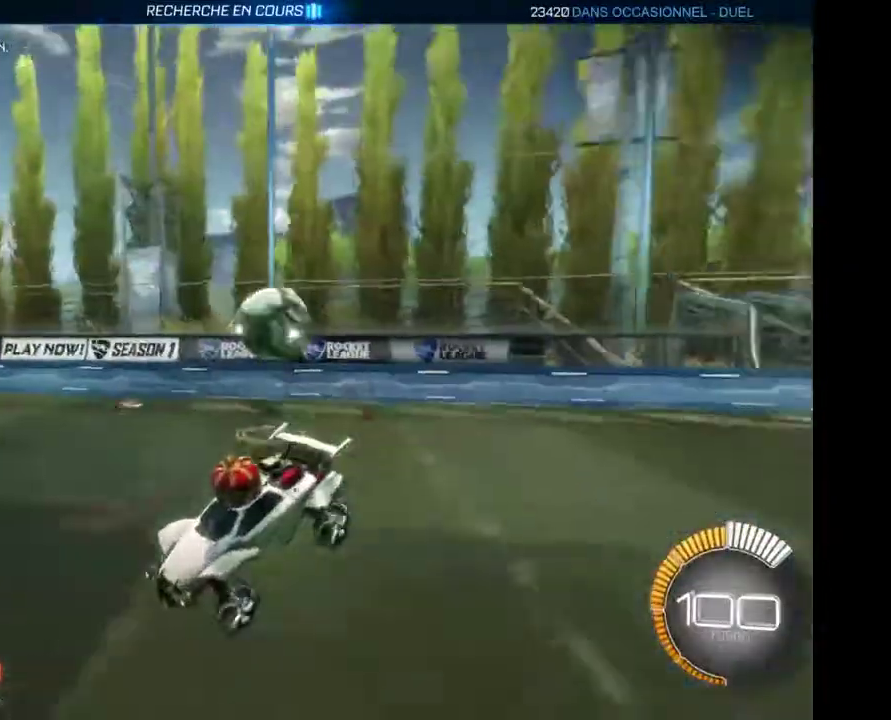
{"buttons": [], "left_stick": "left", "right_stick": "center", "events": []}
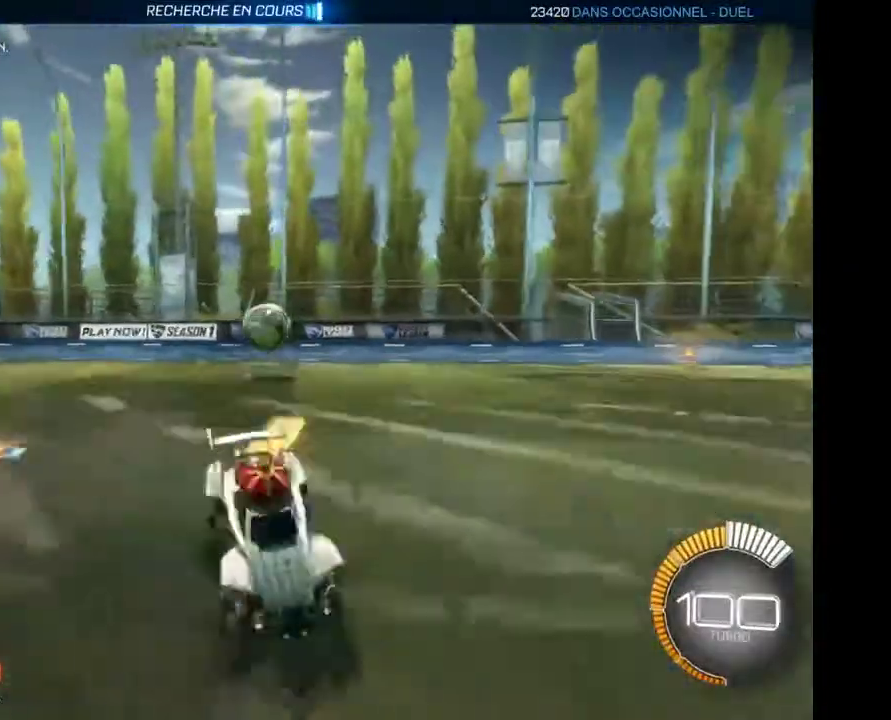
{"buttons": [], "left_stick": "left", "right_stick": "center", "events": []}
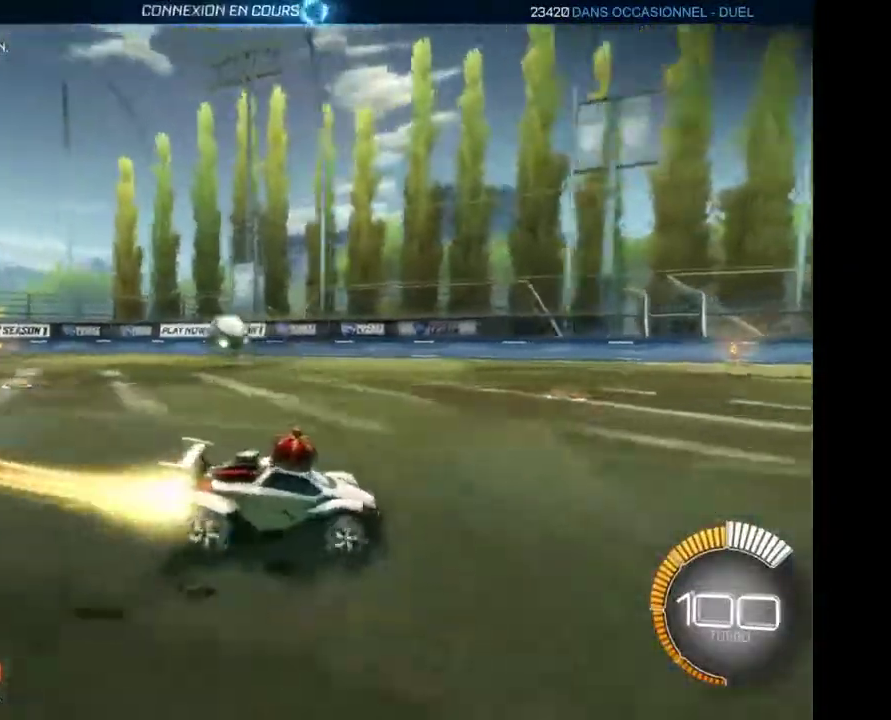
{"buttons": [], "left_stick": "left", "right_stick": "center", "events": []}
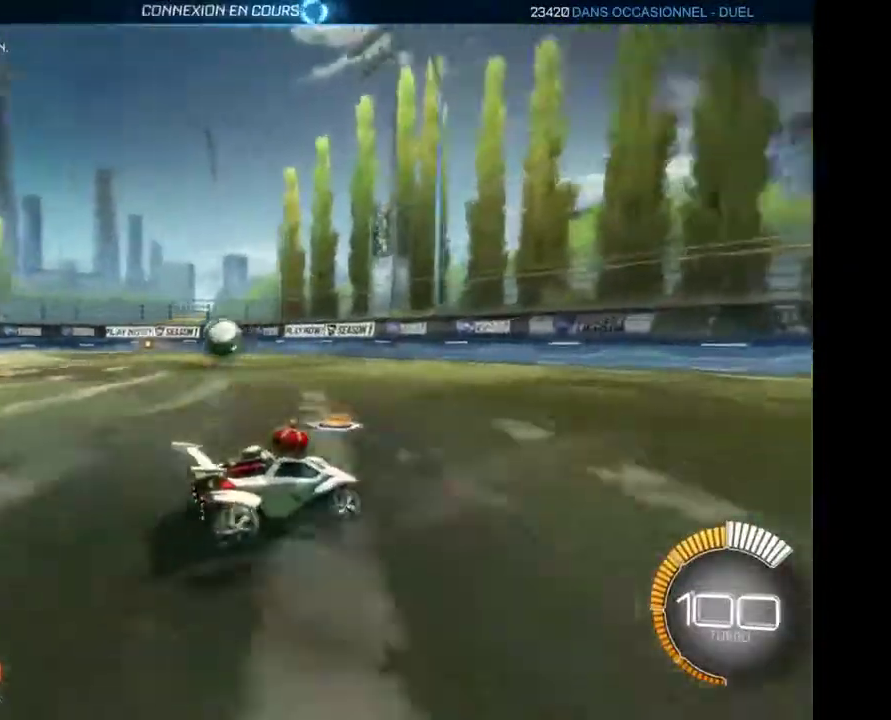
{"buttons": [], "left_stick": "left", "right_stick": "center", "events": []}